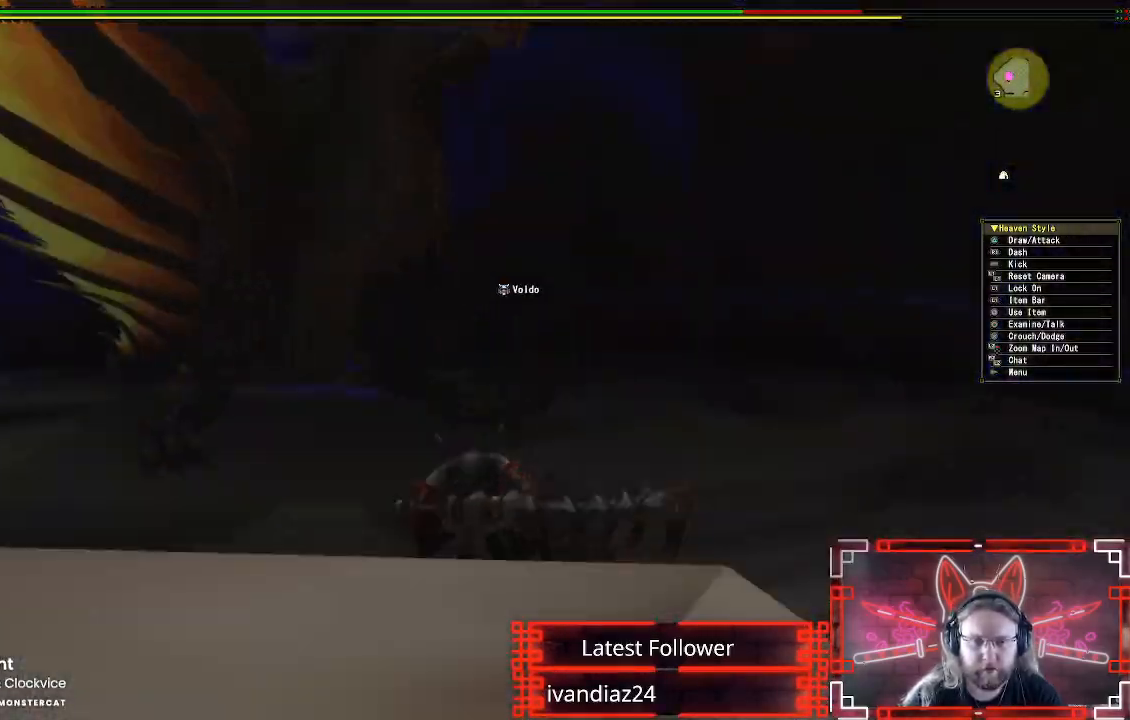
Gameplay with a controller (Xbox layout); each line is a JSON object with the inputs held at the frame after it (dt_ms = milliseconds from this image to that frame). "events" lists button and stick changes between this image and that frame as [ms after this image, input, new state], when the widget could be followed in between. Not read: R3.
{"dt_ms": 500, "buttons": ["Y"], "left_stick": "up-left", "right_stick": "center", "events": [[400, "Y", "down"]]}
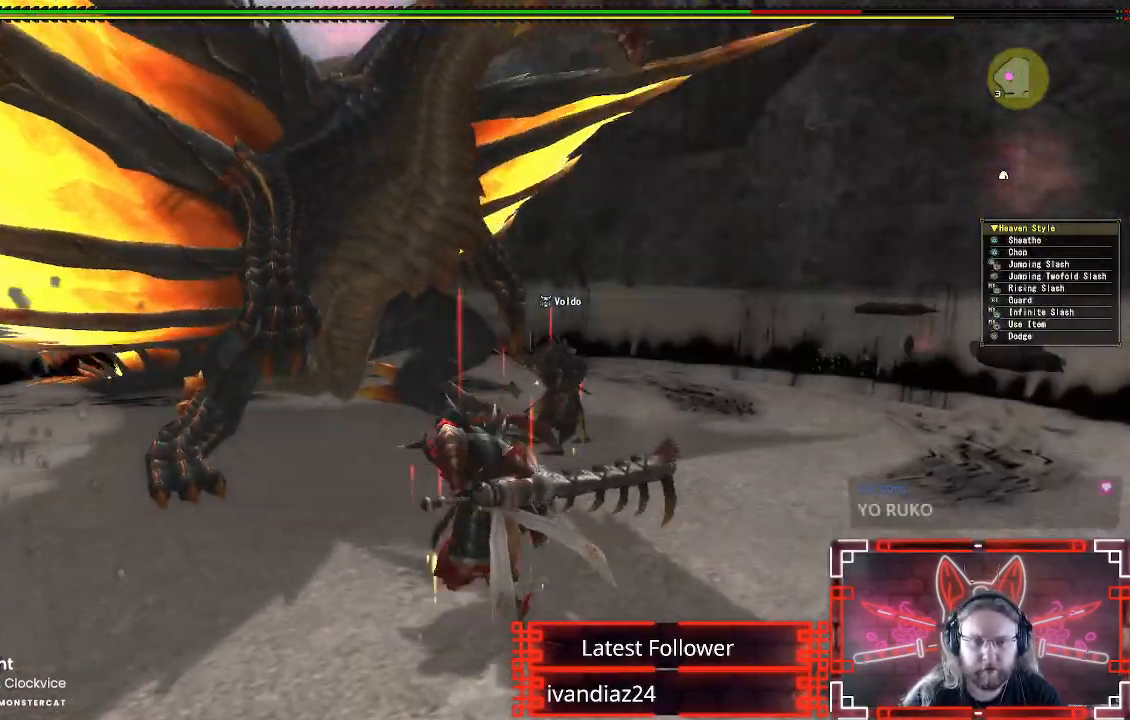
{"dt_ms": 500, "buttons": ["Y"], "left_stick": "up-right", "right_stick": "center", "events": [[17, "Y", "up"], [100, "Y", "down"], [183, "left_stick", "up"], [200, "Y", "up"], [283, "Y", "down"], [383, "Y", "up"], [450, "Y", "down"], [467, "left_stick", "up-right"]]}
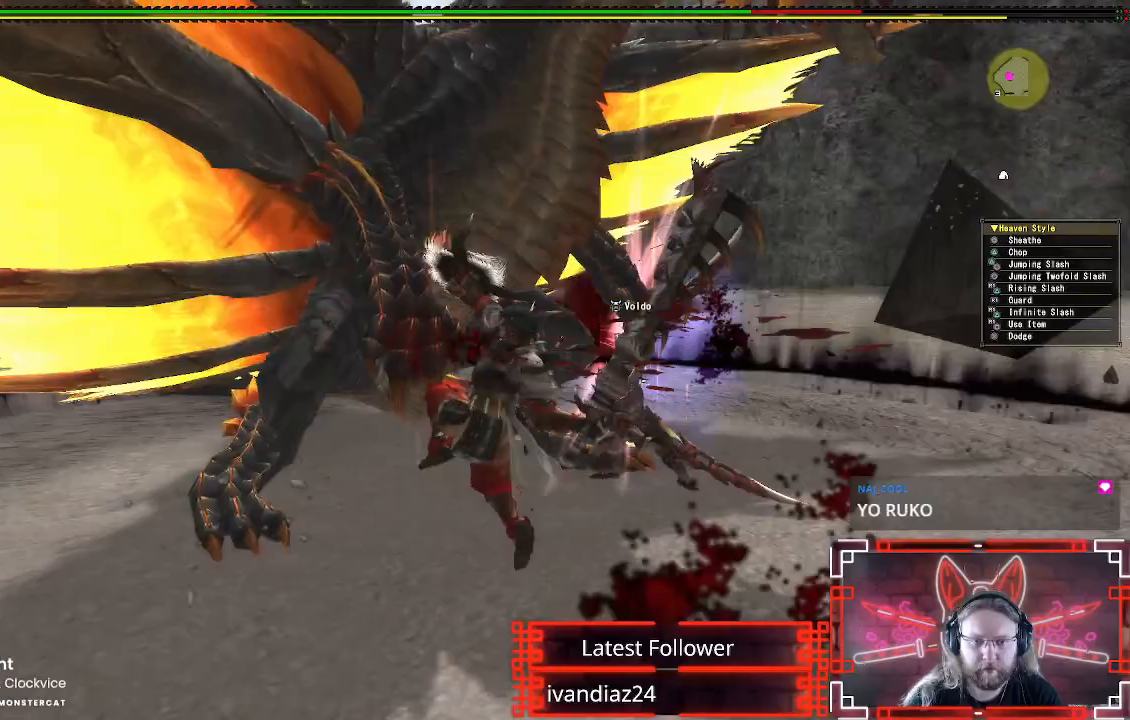
{"dt_ms": 500, "buttons": [], "left_stick": "right", "right_stick": "center", "events": [[50, "Y", "up"], [133, "Y", "down"], [183, "left_stick", "right"], [233, "Y", "up"], [317, "Y", "down"], [417, "Y", "up"]]}
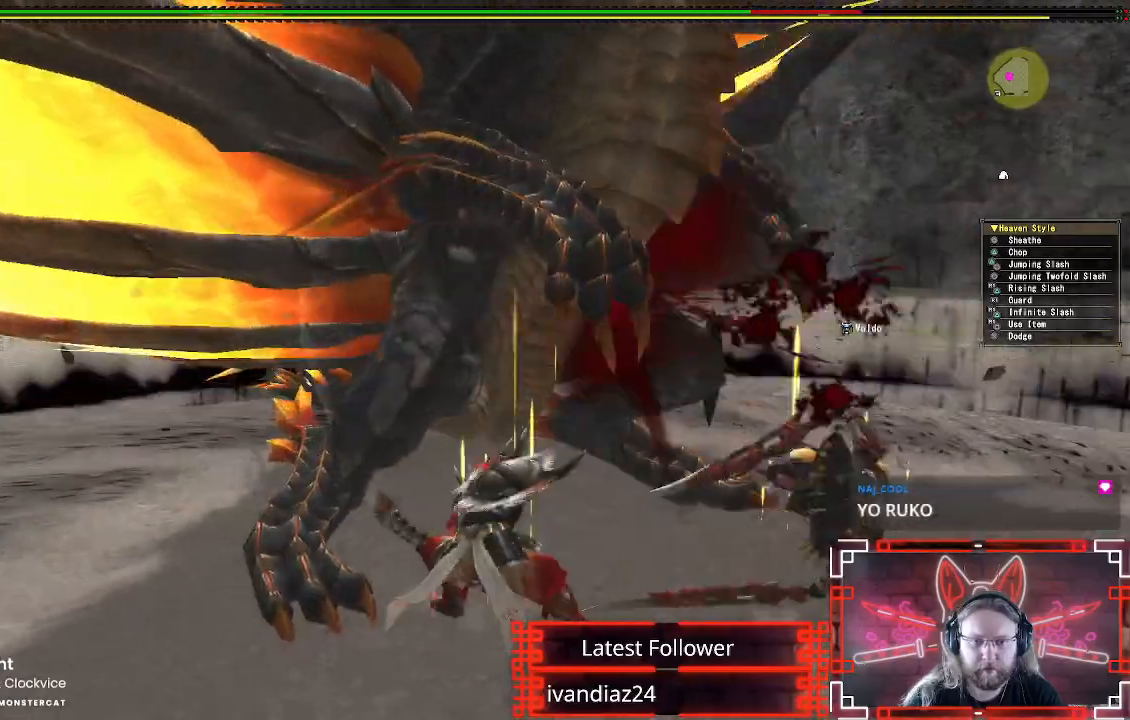
{"dt_ms": 500, "buttons": [], "left_stick": "down-right", "right_stick": "center", "events": [[33, "left_stick", "down-right"], [133, "A", "down"], [250, "A", "up"], [333, "A", "down"], [433, "A", "up"]]}
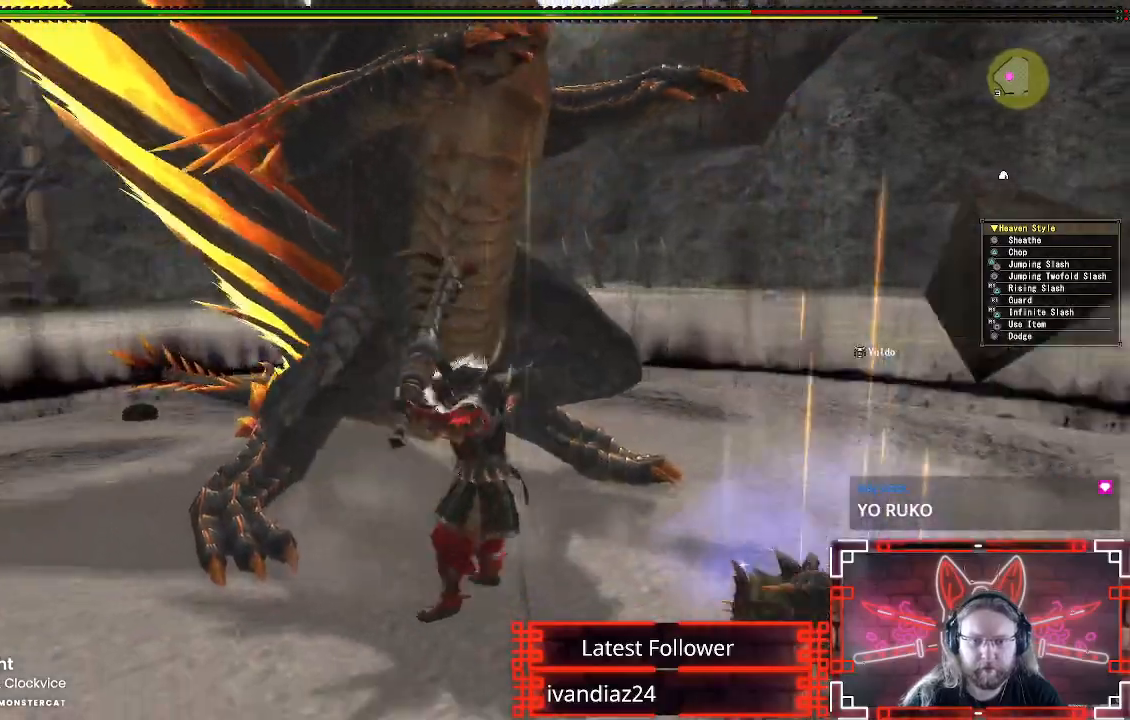
{"dt_ms": 500, "buttons": [], "left_stick": "down-right", "right_stick": "center", "events": []}
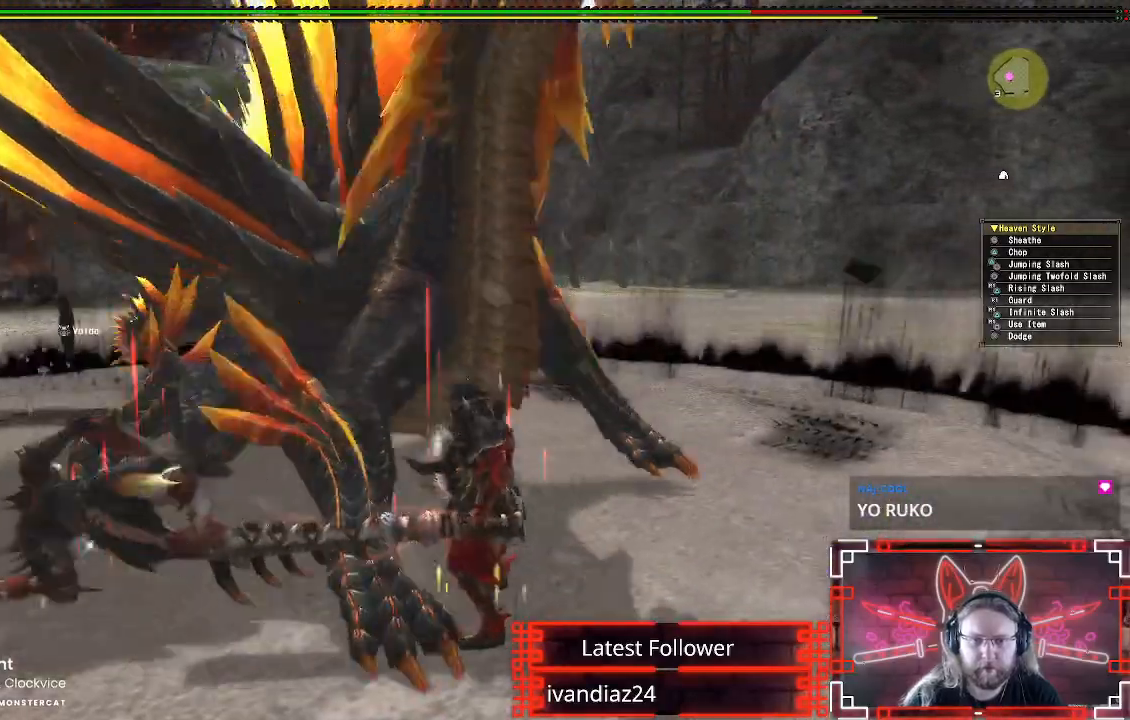
{"dt_ms": 500, "buttons": [], "left_stick": "center", "right_stick": "center", "events": [[333, "R1", "down"], [333, "Y", "down"], [467, "Y", "up"], [500, "R1", "up"], [500, "left_stick", "center"]]}
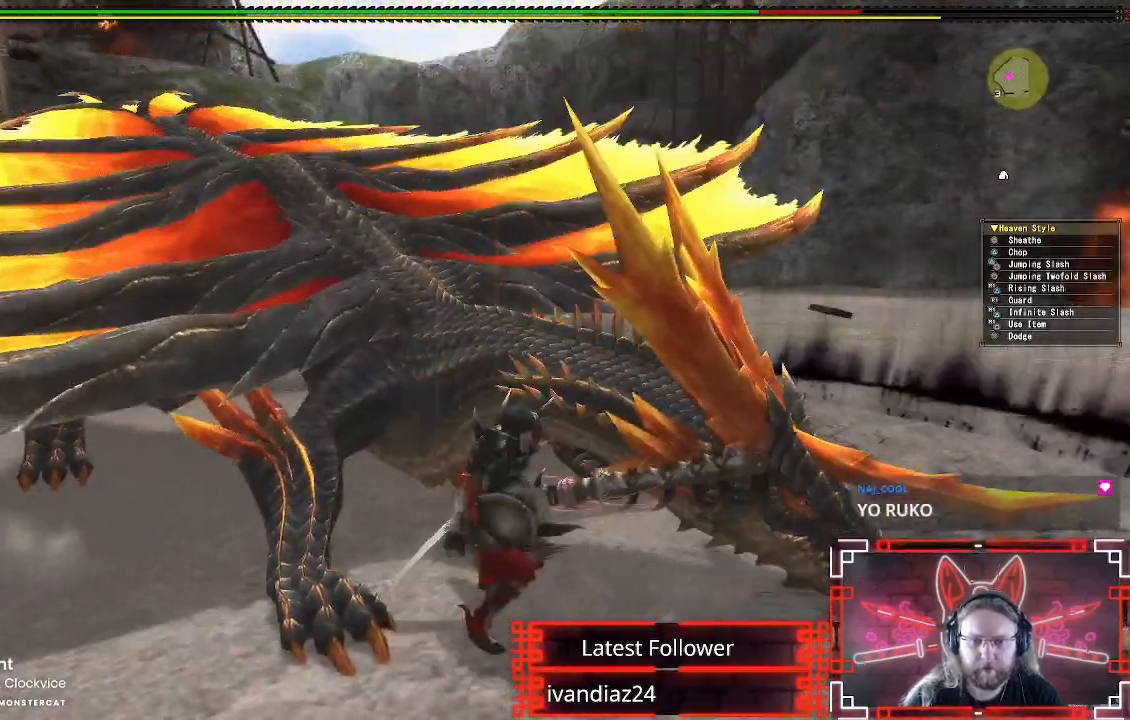
{"dt_ms": 500, "buttons": [], "left_stick": "center", "right_stick": "center", "events": [[50, "Y", "down"], [150, "Y", "up"], [233, "Y", "down"], [317, "Y", "up"], [417, "Y", "down"], [500, "Y", "up"]]}
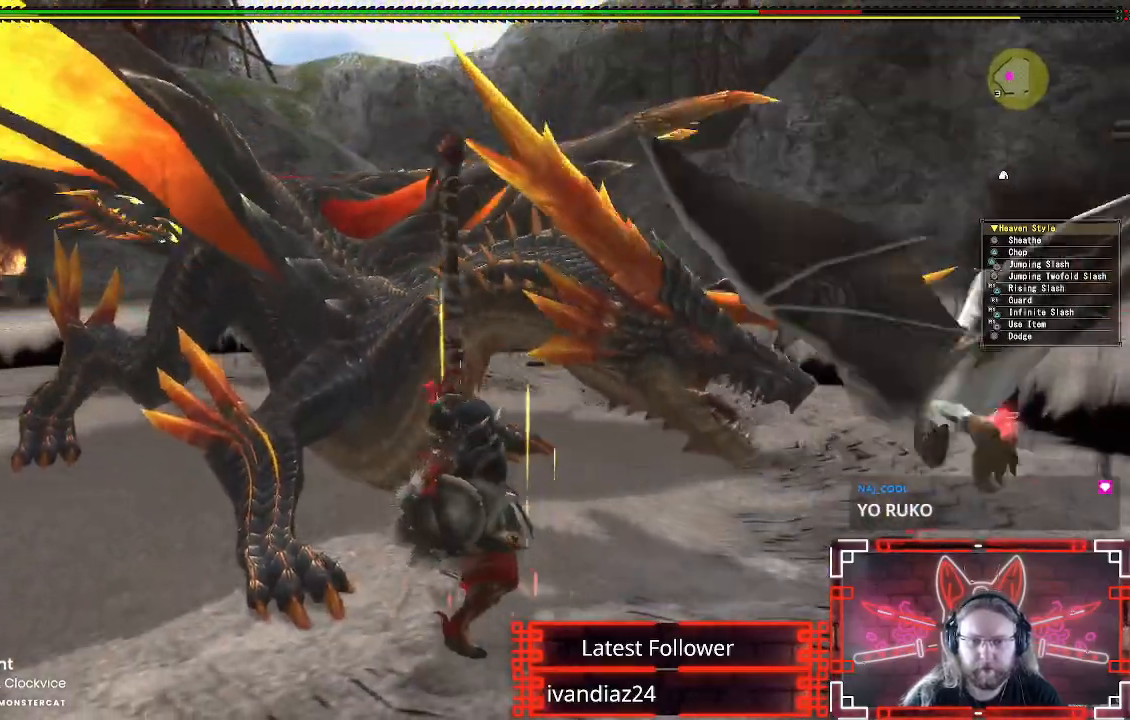
{"dt_ms": 500, "buttons": [], "left_stick": "center", "right_stick": "center", "events": [[83, "Y", "down"], [183, "Y", "up"], [267, "Y", "down"], [350, "Y", "up"]]}
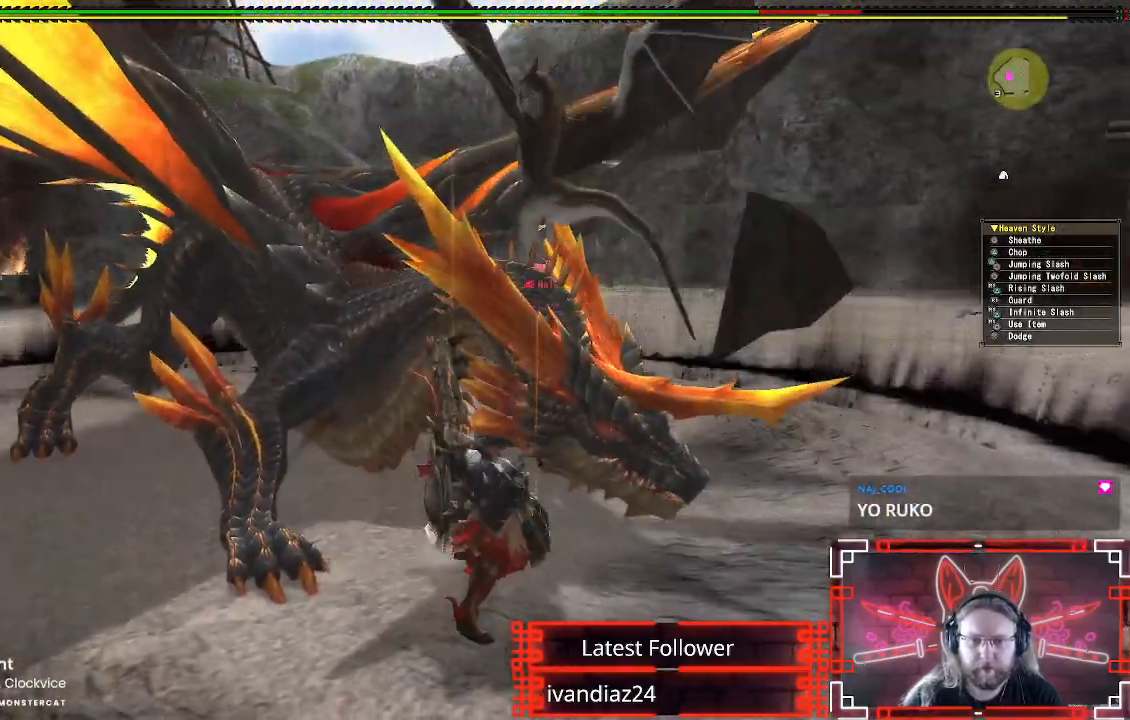
{"dt_ms": 500, "buttons": [], "left_stick": "center", "right_stick": "center", "events": [[100, "B", "down"], [250, "B", "up"], [350, "B", "down"], [450, "B", "up"]]}
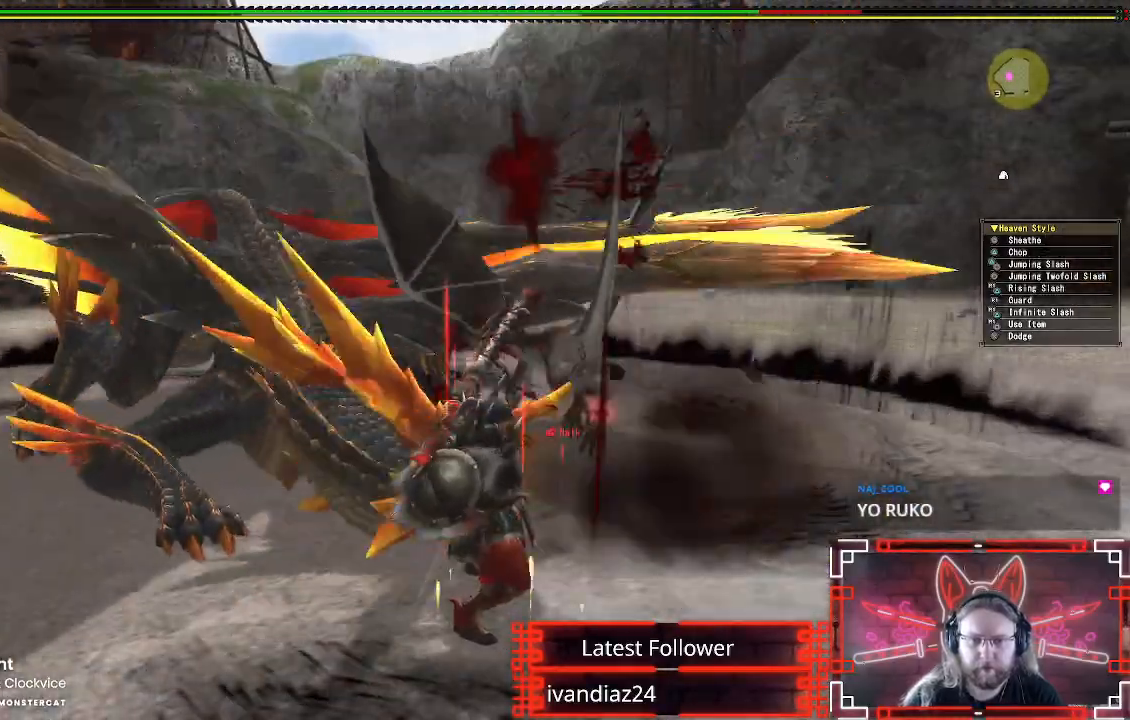
{"dt_ms": 500, "buttons": [], "left_stick": "left", "right_stick": "center", "events": [[350, "left_stick", "left"]]}
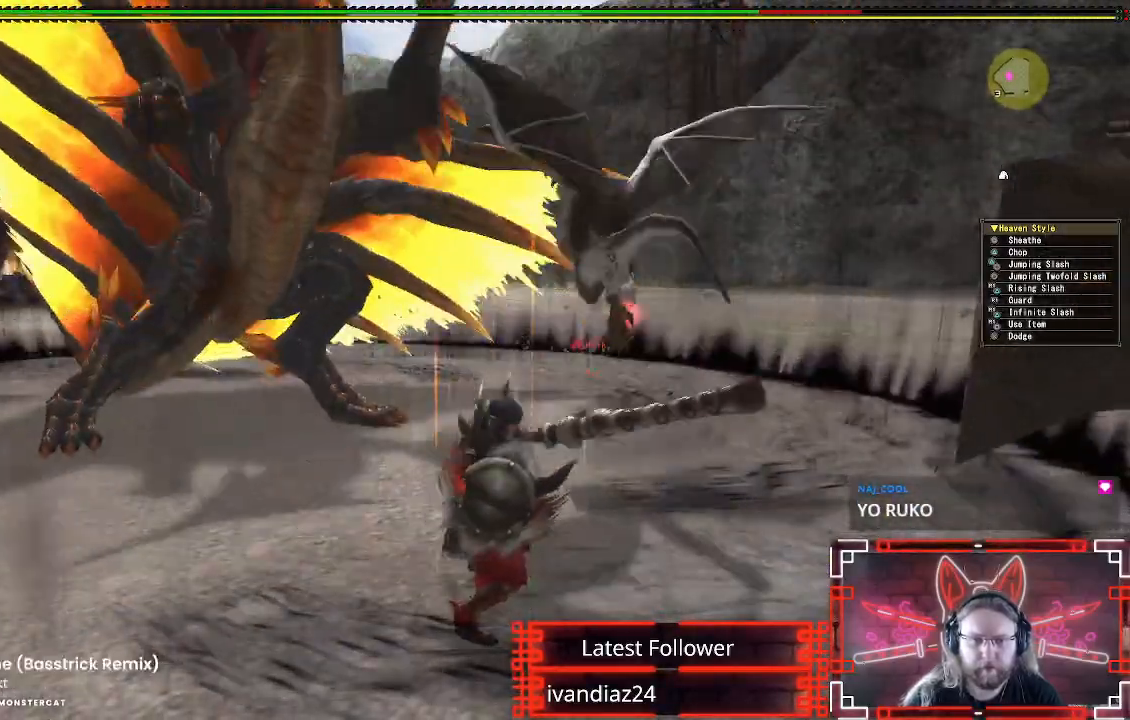
{"dt_ms": 500, "buttons": [], "left_stick": "down-right", "right_stick": "center", "events": [[67, "left_stick", "down"], [250, "left_stick", "down-right"], [317, "right_stick", "left"], [450, "right_stick", "center"]]}
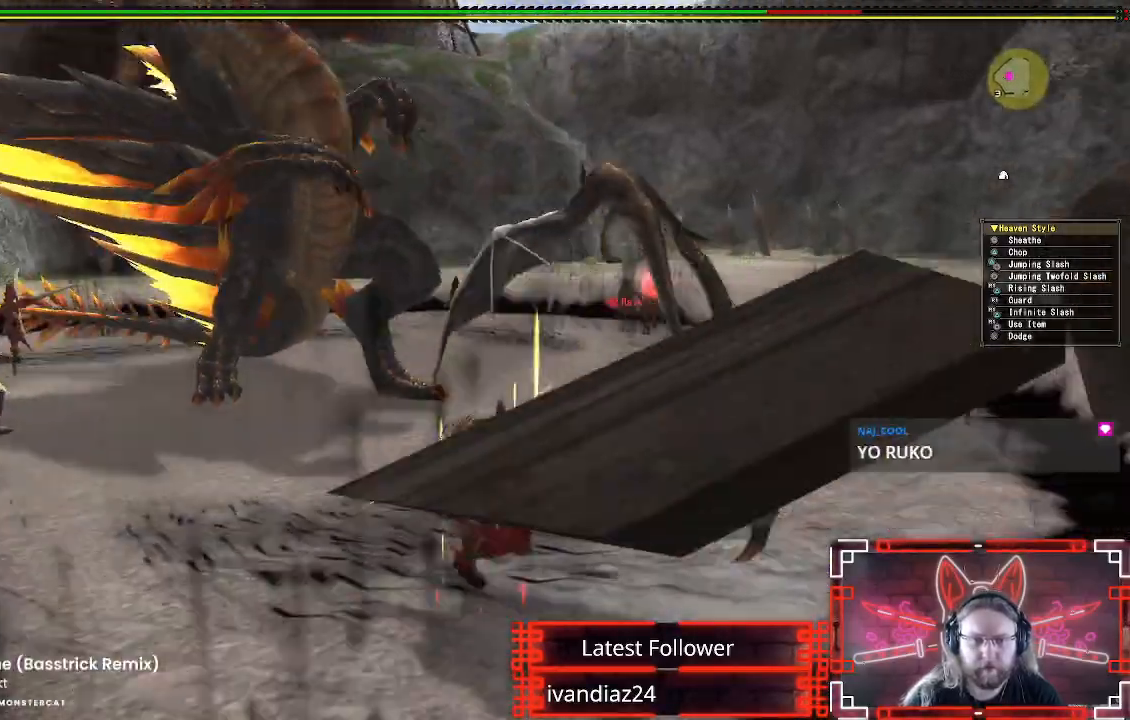
{"dt_ms": 500, "buttons": [], "left_stick": "right", "right_stick": "center", "events": [[117, "left_stick", "right"], [200, "right_stick", "left"], [383, "right_stick", "center"]]}
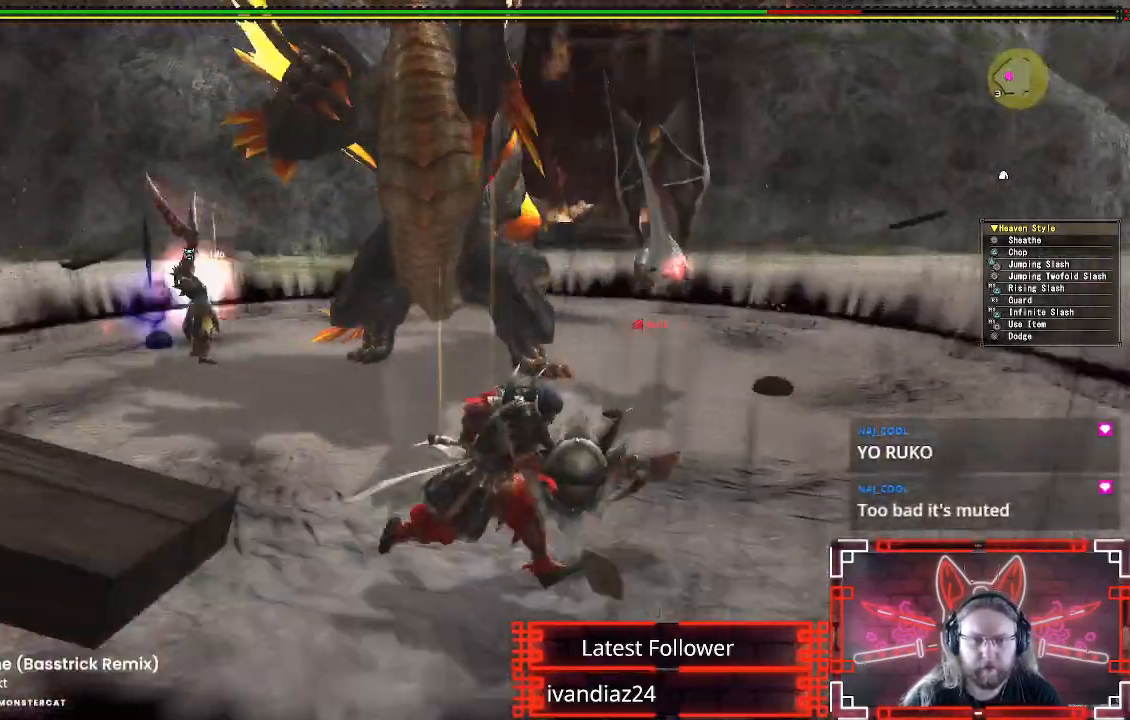
{"dt_ms": 500, "buttons": [], "left_stick": "up-left", "right_stick": "center", "events": [[150, "left_stick", "down-right"], [400, "left_stick", "left"], [467, "left_stick", "up-left"]]}
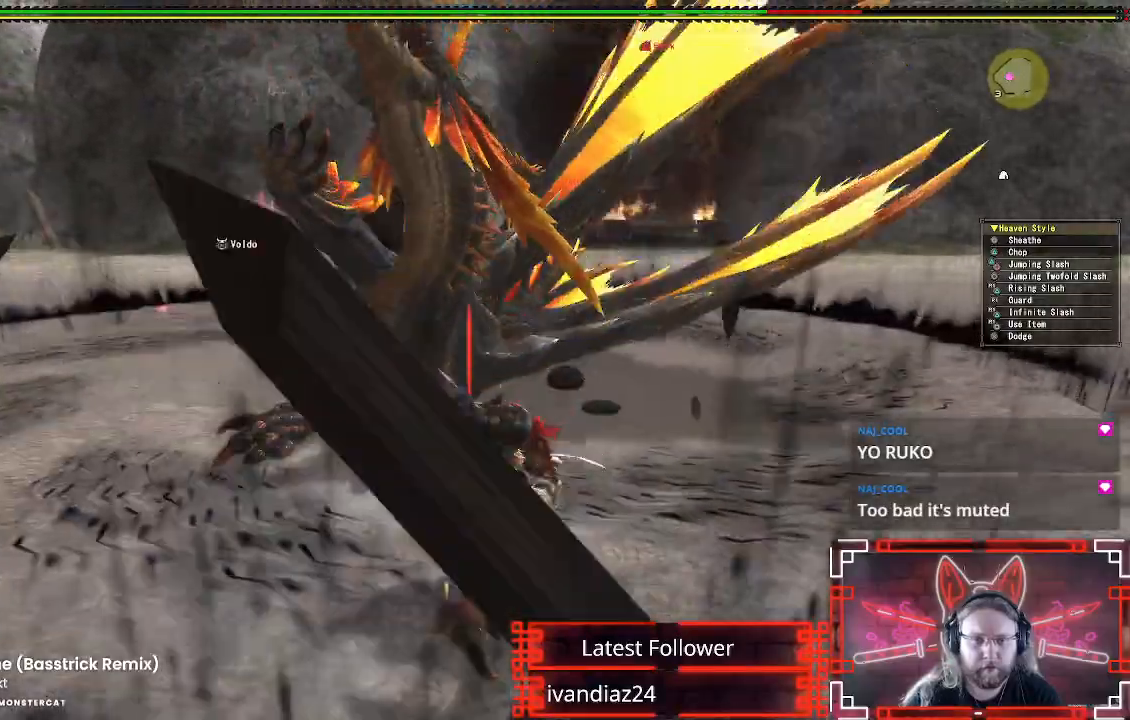
{"dt_ms": 500, "buttons": ["Y", "R1"], "left_stick": "up-left", "right_stick": "center", "events": [[67, "left_stick", "up"], [200, "R1", "down"], [217, "Y", "down"], [217, "left_stick", "up-left"], [333, "Y", "up"], [400, "R1", "up"], [417, "Y", "down"], [500, "R1", "down"]]}
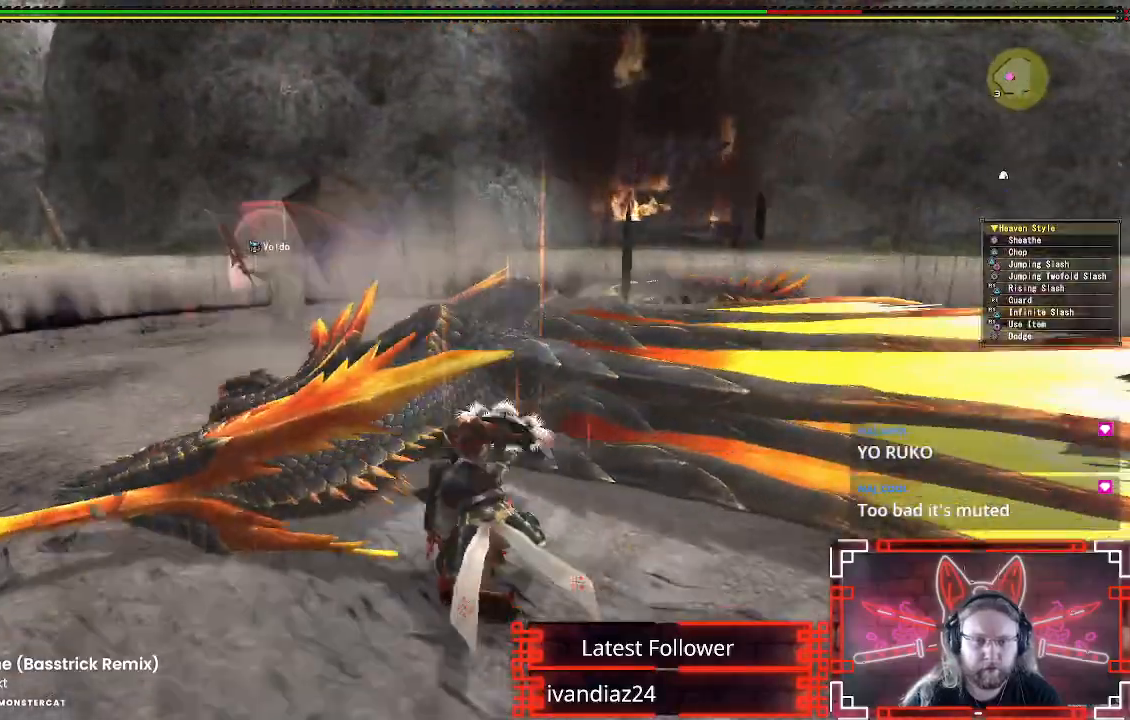
{"dt_ms": 500, "buttons": ["Y", "R1"], "left_stick": "left", "right_stick": "center", "events": [[17, "left_stick", "center"], [100, "B", "down"], [100, "Y", "up"], [200, "B", "up"], [200, "Y", "down"], [317, "Y", "up"], [333, "left_stick", "left"], [400, "Y", "down"]]}
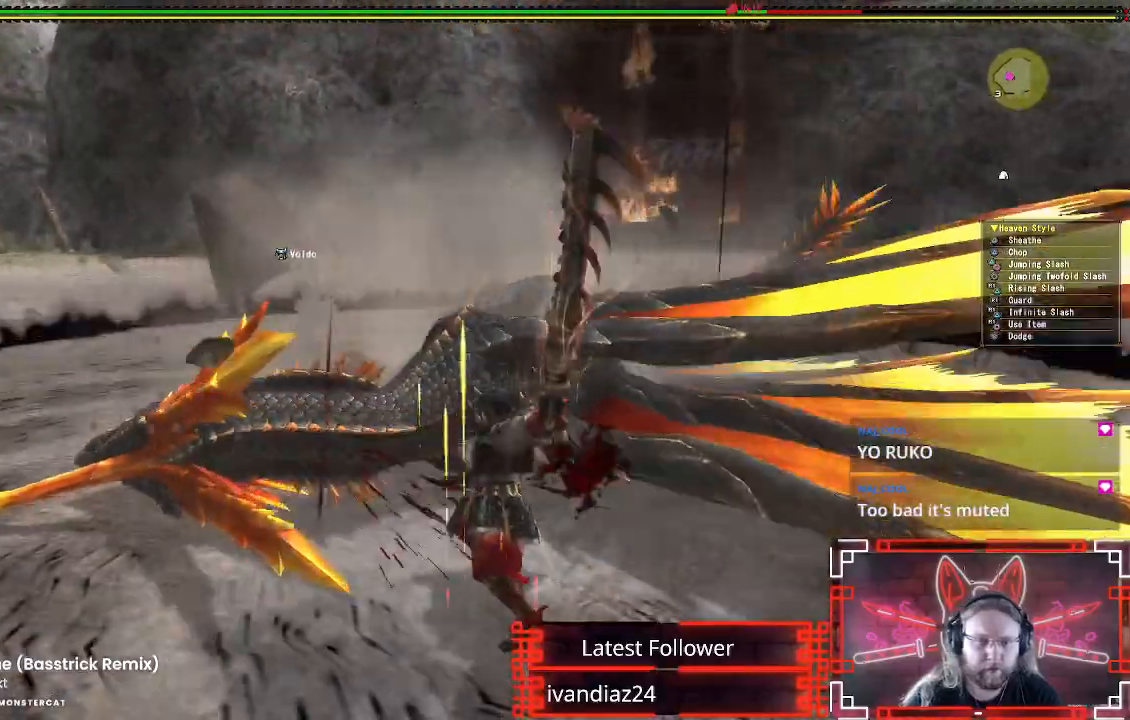
{"dt_ms": 500, "buttons": ["Y", "R1"], "left_stick": "center", "right_stick": "center", "events": [[17, "Y", "up"], [117, "Y", "down"], [200, "Y", "up"], [267, "Y", "down"], [317, "left_stick", "center"], [367, "Y", "up"], [450, "Y", "down"]]}
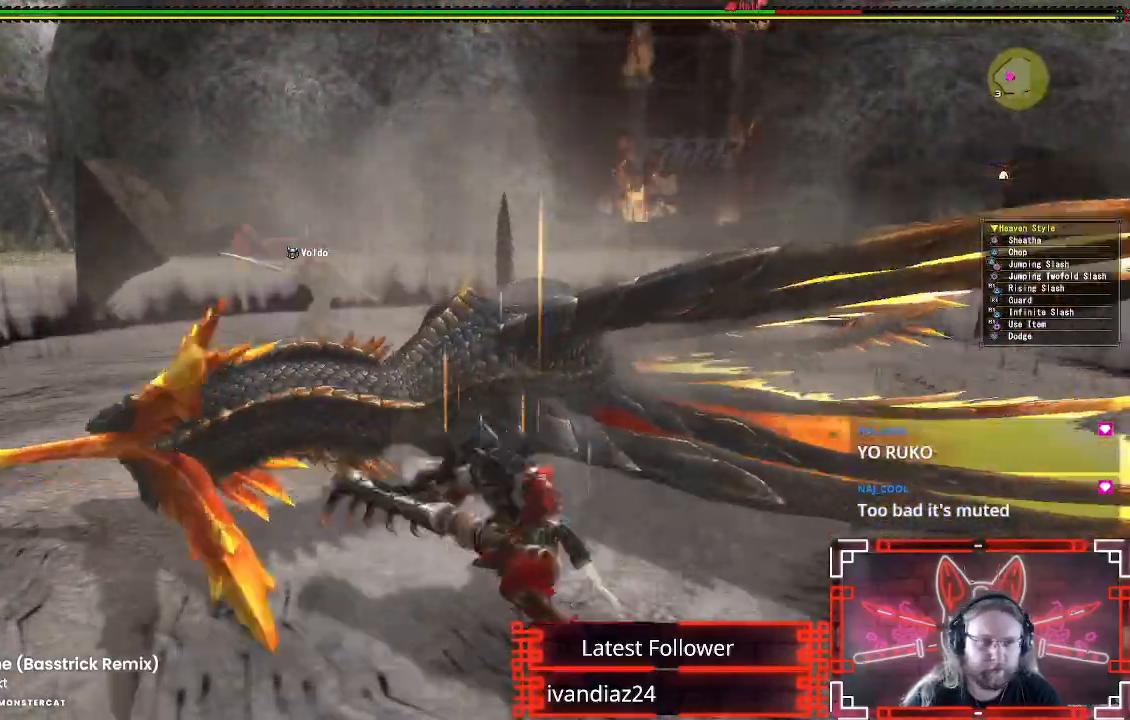
{"dt_ms": 500, "buttons": ["Y", "R1"], "left_stick": "center", "right_stick": "center", "events": [[33, "Y", "up"], [133, "Y", "down"], [200, "left_stick", "down-left"], [233, "Y", "up"], [317, "Y", "down"], [383, "left_stick", "center"], [417, "Y", "up"], [450, "B", "down"], [500, "B", "up"], [500, "Y", "down"]]}
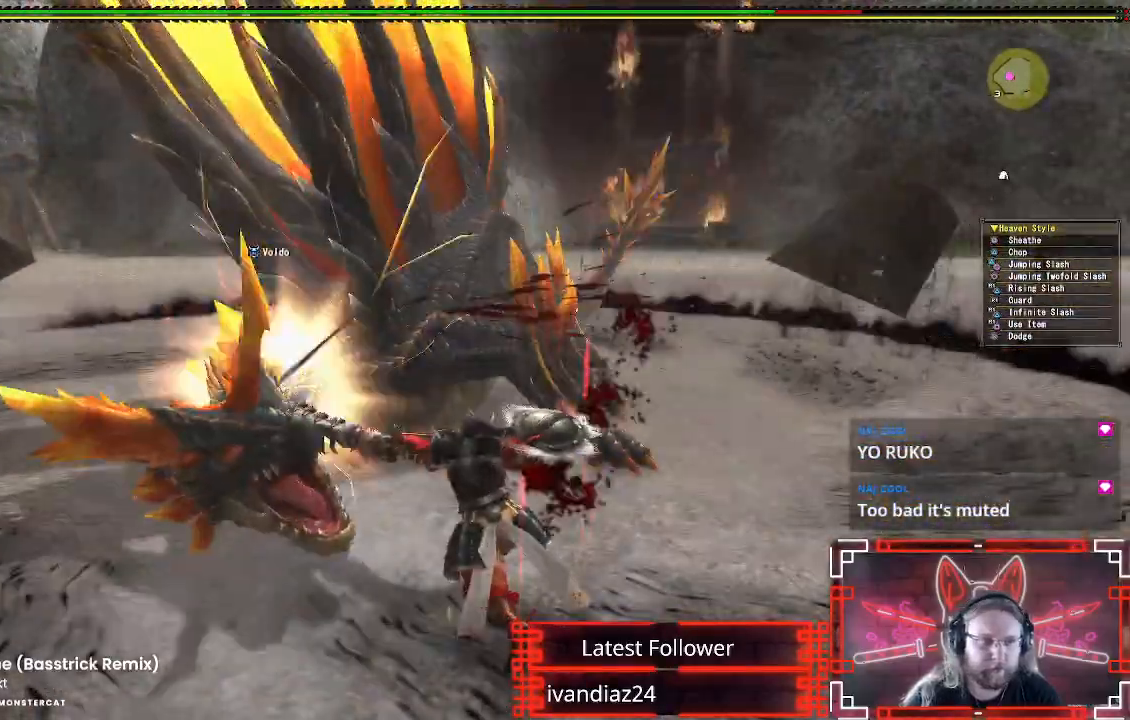
{"dt_ms": 500, "buttons": ["R1"], "left_stick": "center", "right_stick": "center"}
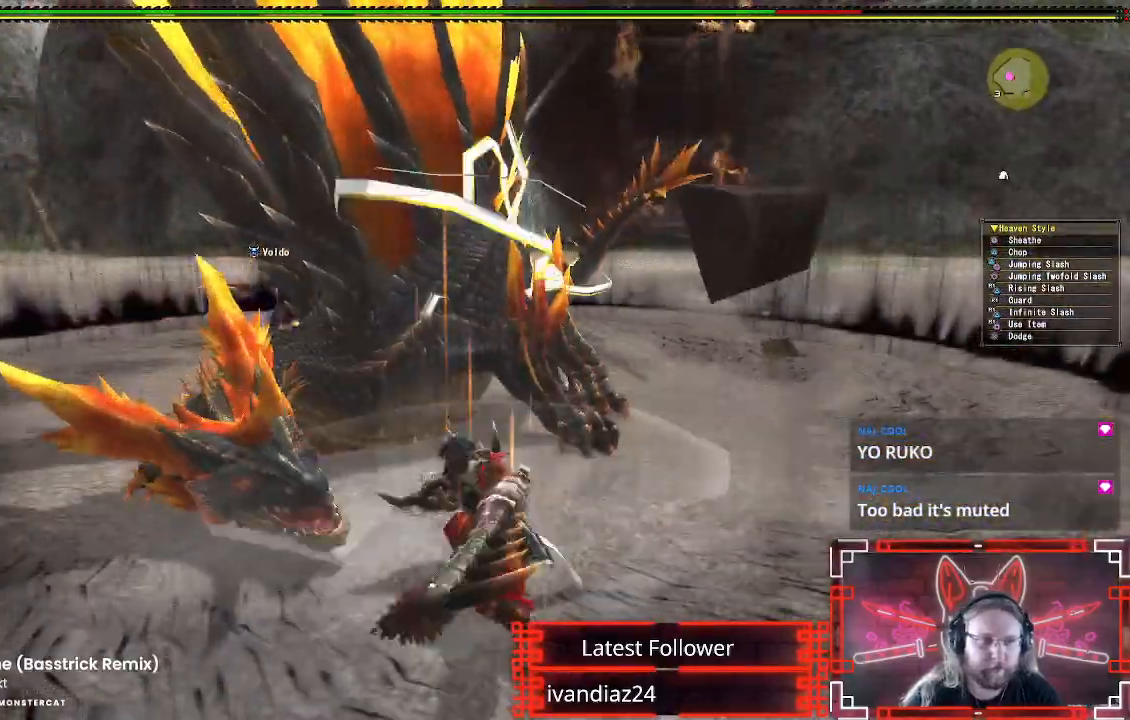
{"dt_ms": 500, "buttons": ["Y", "R1"], "left_stick": "up-left", "right_stick": "center", "events": [[17, "B", "down"], [100, "B", "up"], [100, "Y", "down"], [200, "Y", "up"], [217, "B", "down"], [300, "B", "up"], [300, "Y", "down"], [317, "left_stick", "up-left"], [400, "Y", "up"], [483, "Y", "down"]]}
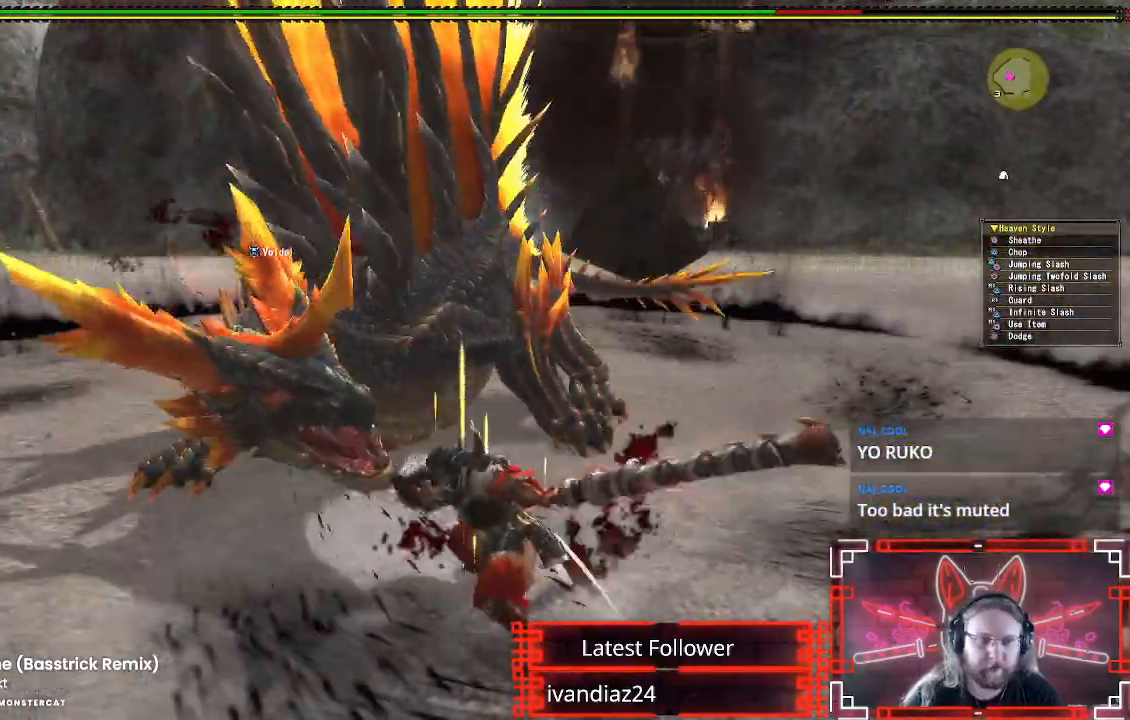
{"dt_ms": 500, "buttons": ["R1"], "left_stick": "left", "right_stick": "center", "events": [[83, "Y", "up"], [133, "left_stick", "center"], [150, "Y", "down"], [250, "Y", "up"], [333, "Y", "down"], [350, "left_stick", "left"], [433, "Y", "up"]]}
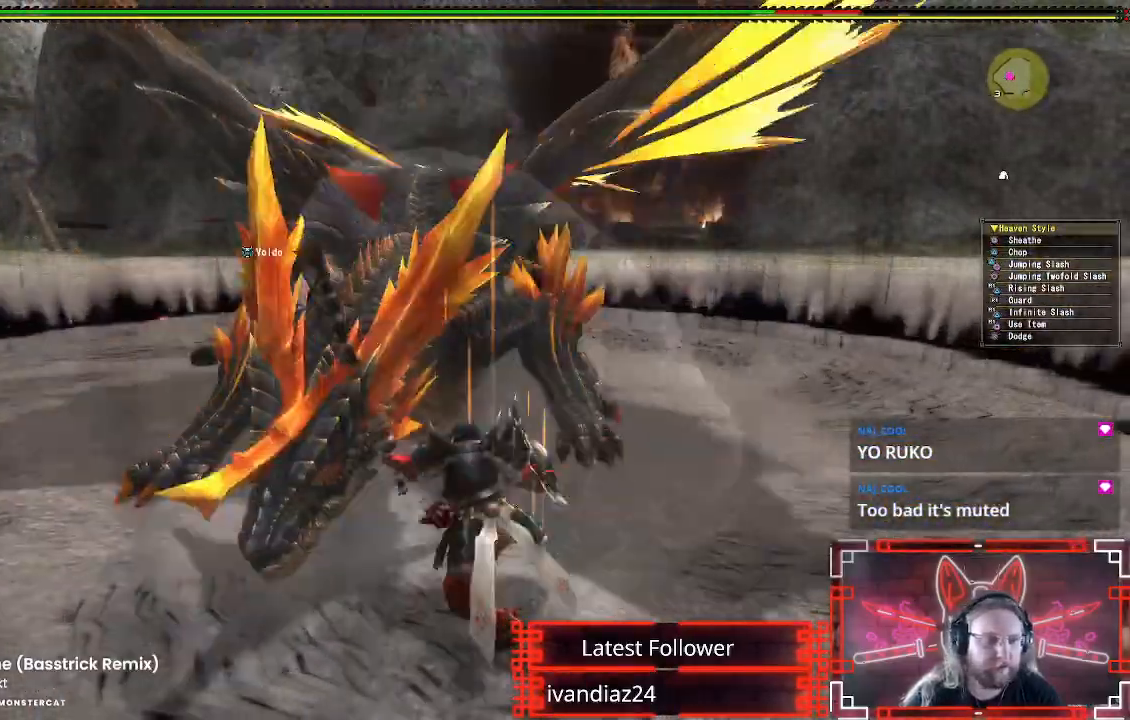
{"dt_ms": 500, "buttons": ["R1"], "left_stick": "center", "right_stick": "center"}
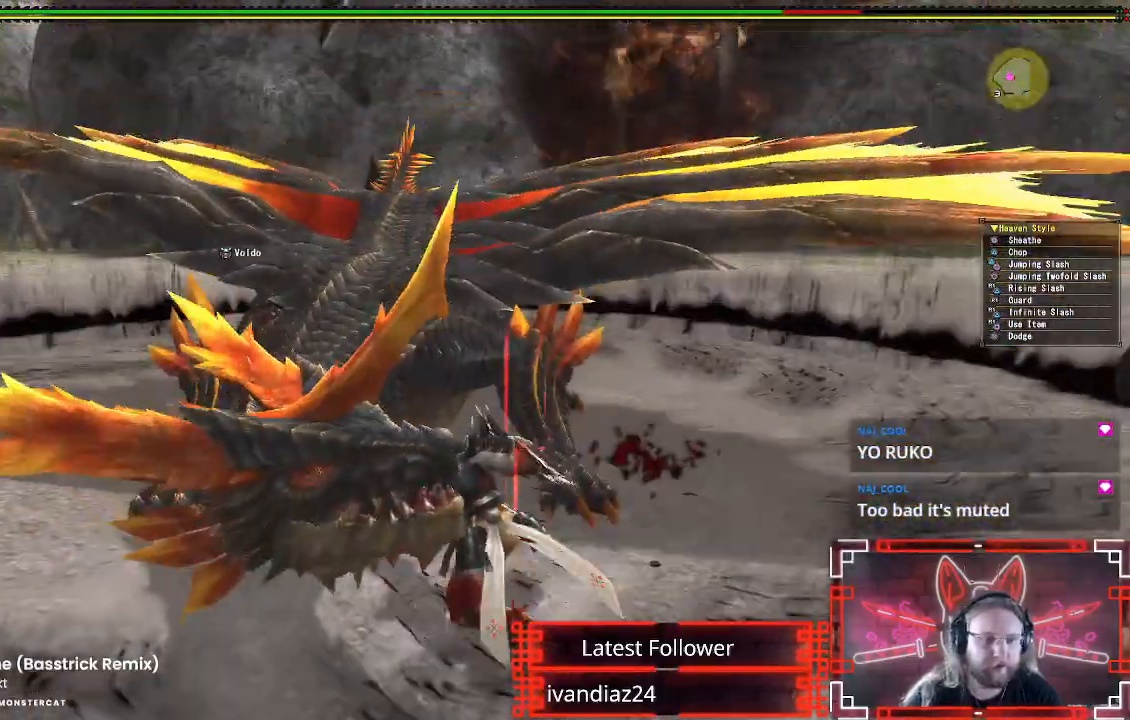
{"dt_ms": 500, "buttons": ["Y", "R1"], "left_stick": "down", "right_stick": "center", "events": [[100, "Y", "down"], [100, "left_stick", "down-left"], [183, "Y", "up"], [267, "Y", "down"], [367, "Y", "up"], [417, "left_stick", "down"], [467, "Y", "down"]]}
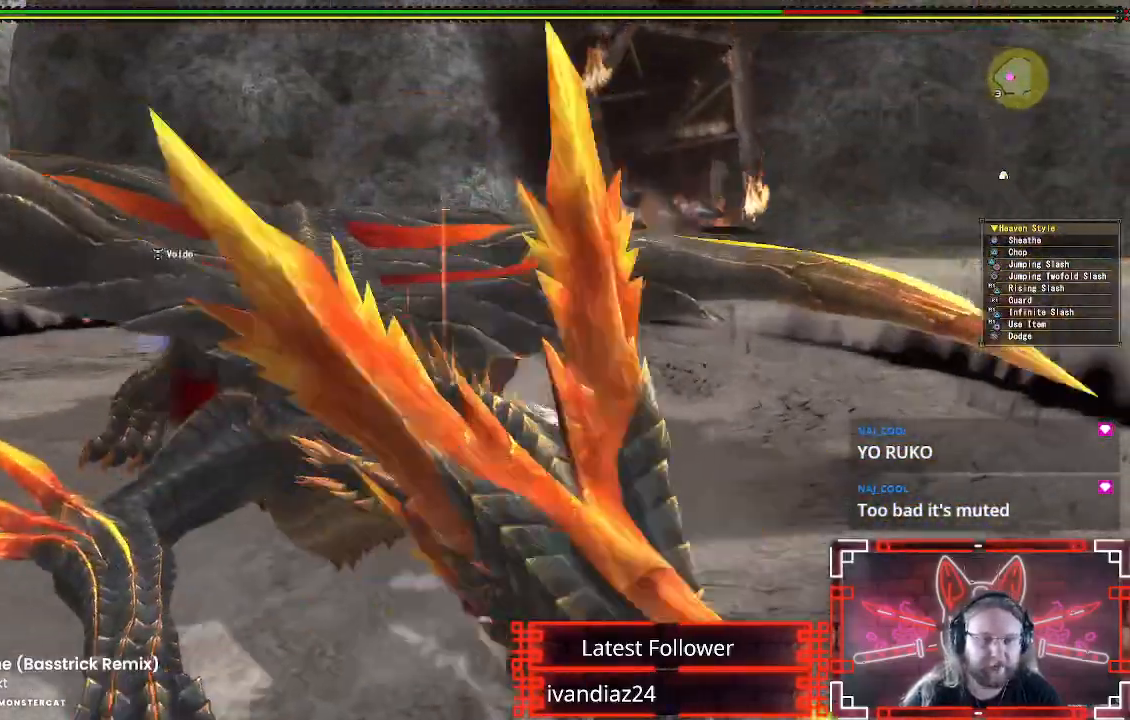
{"dt_ms": 500, "buttons": ["R1"], "left_stick": "down", "right_stick": "center", "events": [[67, "Y", "up"], [150, "Y", "down"], [250, "Y", "up"], [333, "Y", "down"], [450, "Y", "up"]]}
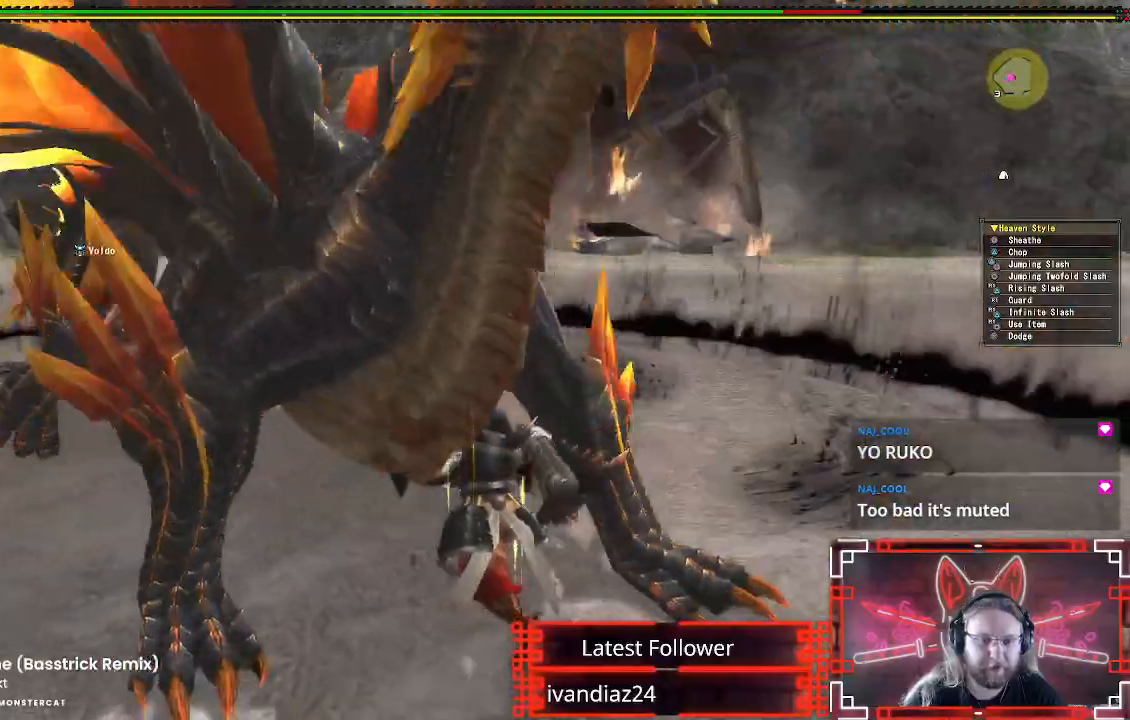
{"dt_ms": 500, "buttons": [], "left_stick": "down-right", "right_stick": "center", "events": [[133, "left_stick", "down-right"], [317, "A", "down"], [317, "R1", "up"], [433, "A", "up"]]}
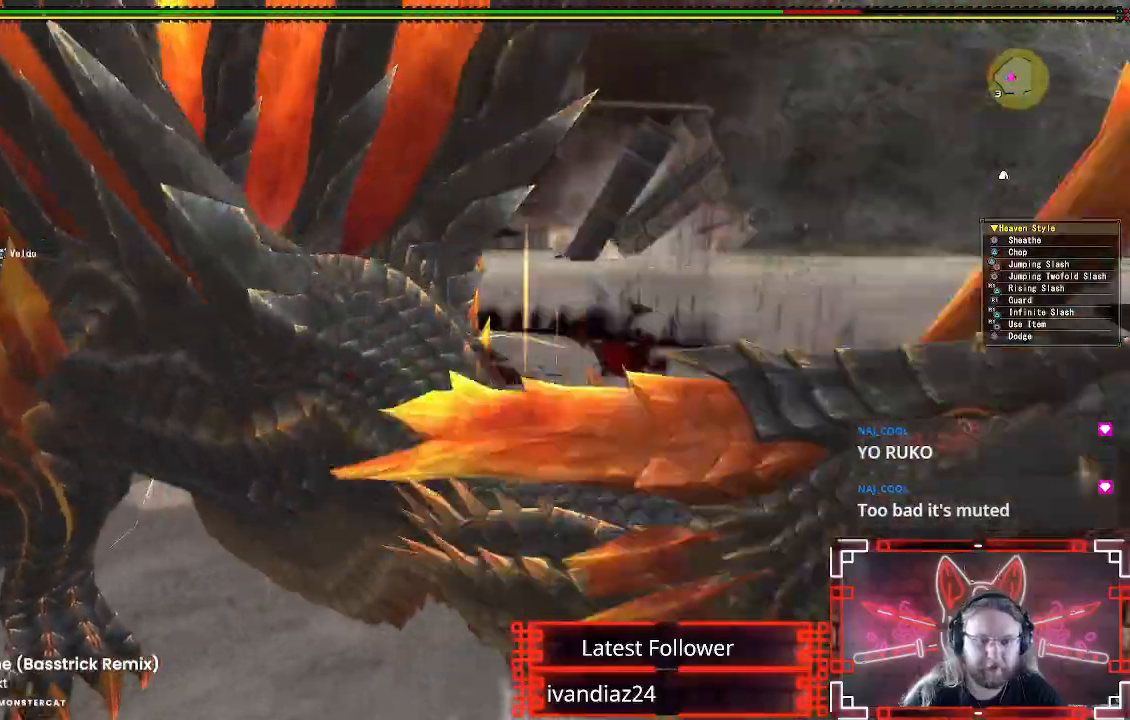
{"dt_ms": 1000, "buttons": ["A"], "left_stick": "down-right", "right_stick": "center"}